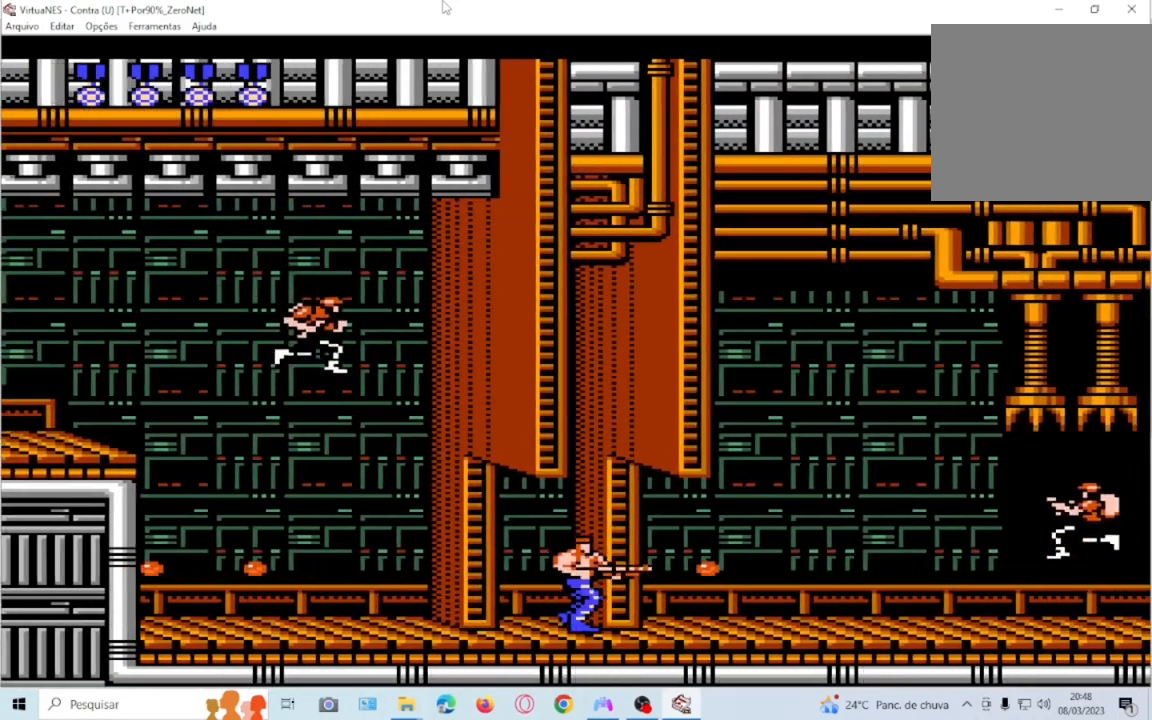
Gameplay with a controller (PlayStation layout); each line is a JSON object with the inputs held at the frame after it. "events" lists button and stick changes between this image and that frame as [ms after this image, input, new state], when the widget could be followed in between. Not read: L3 R3 left_stick right_stick.
{"buttons": ["SQUARE"], "events": [[133, "DPAD_RIGHT", "up"], [233, "DPAD_LEFT", "down"], [333, "DPAD_LEFT", "up"]]}
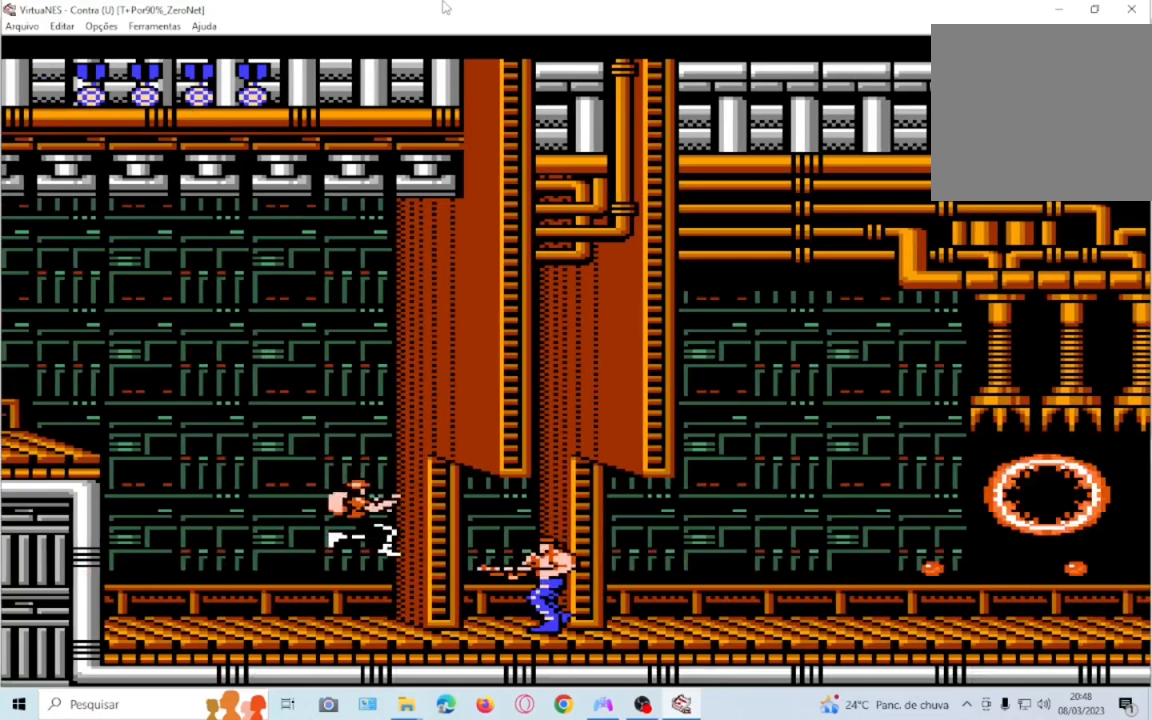
{"buttons": ["SQUARE", "DPAD_RIGHT"], "events": [[267, "DPAD_RIGHT", "down"]]}
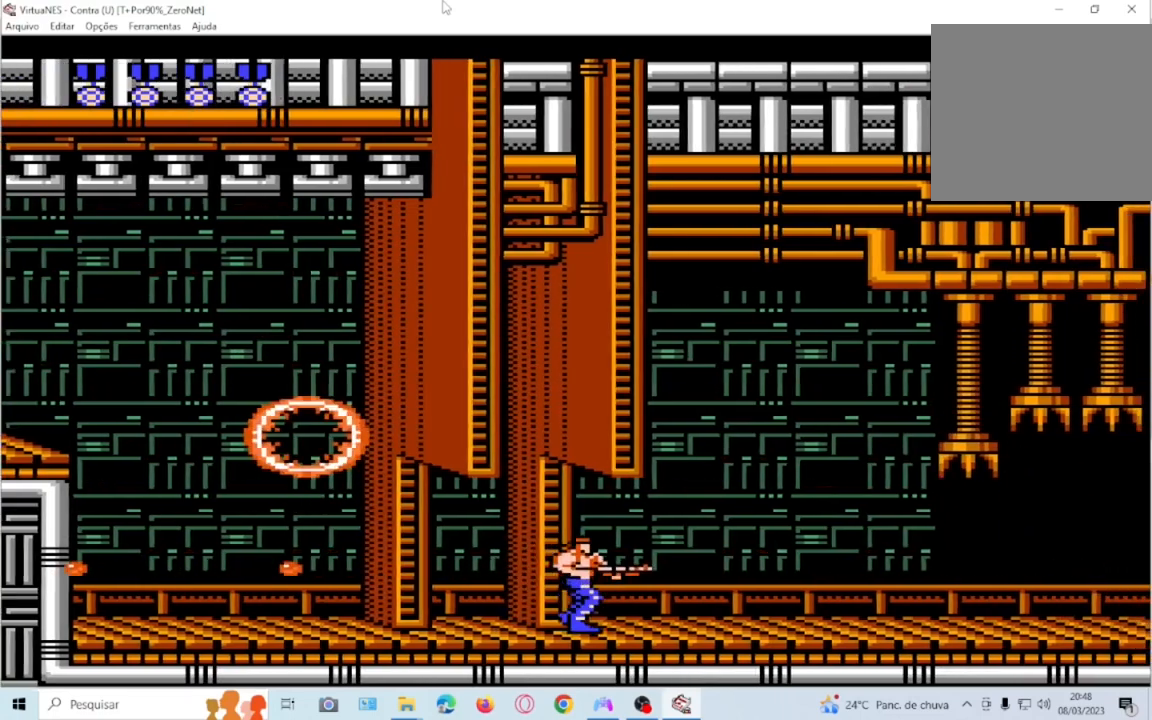
{"buttons": ["SQUARE", "DPAD_RIGHT"], "events": [[66, "DPAD_RIGHT", "up"], [367, "DPAD_RIGHT", "down"]]}
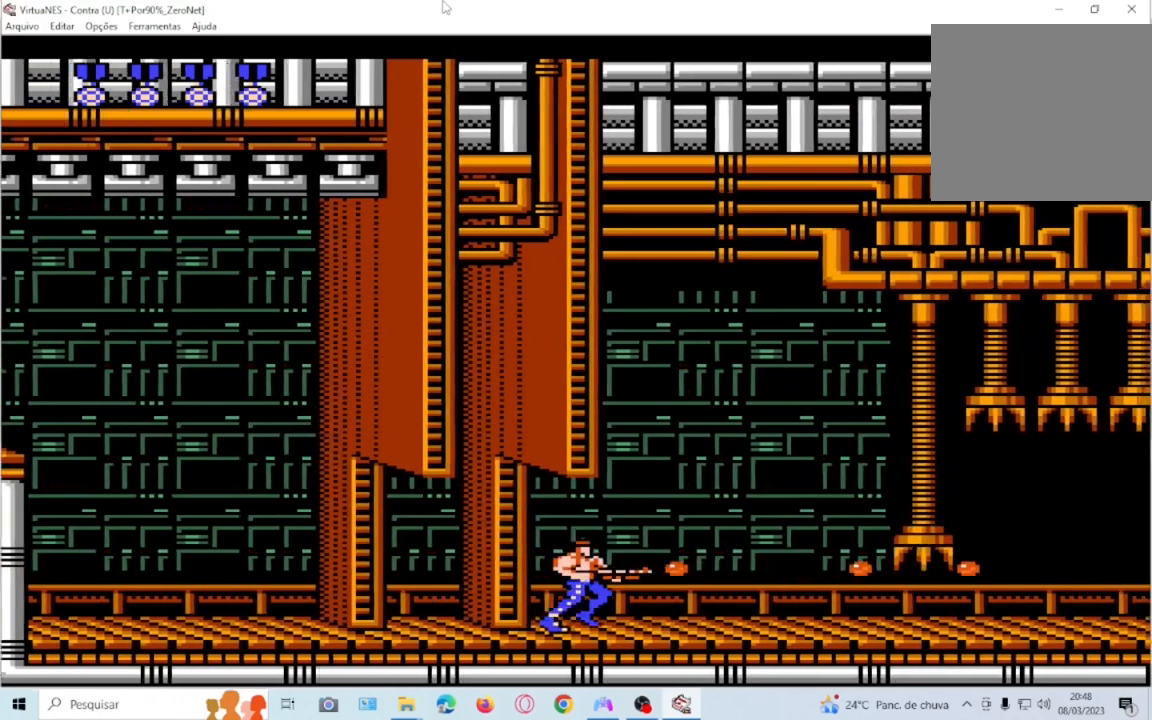
{"buttons": ["SQUARE"], "events": [[33, "DPAD_RIGHT", "up"], [300, "DPAD_RIGHT", "down"], [434, "DPAD_RIGHT", "up"]]}
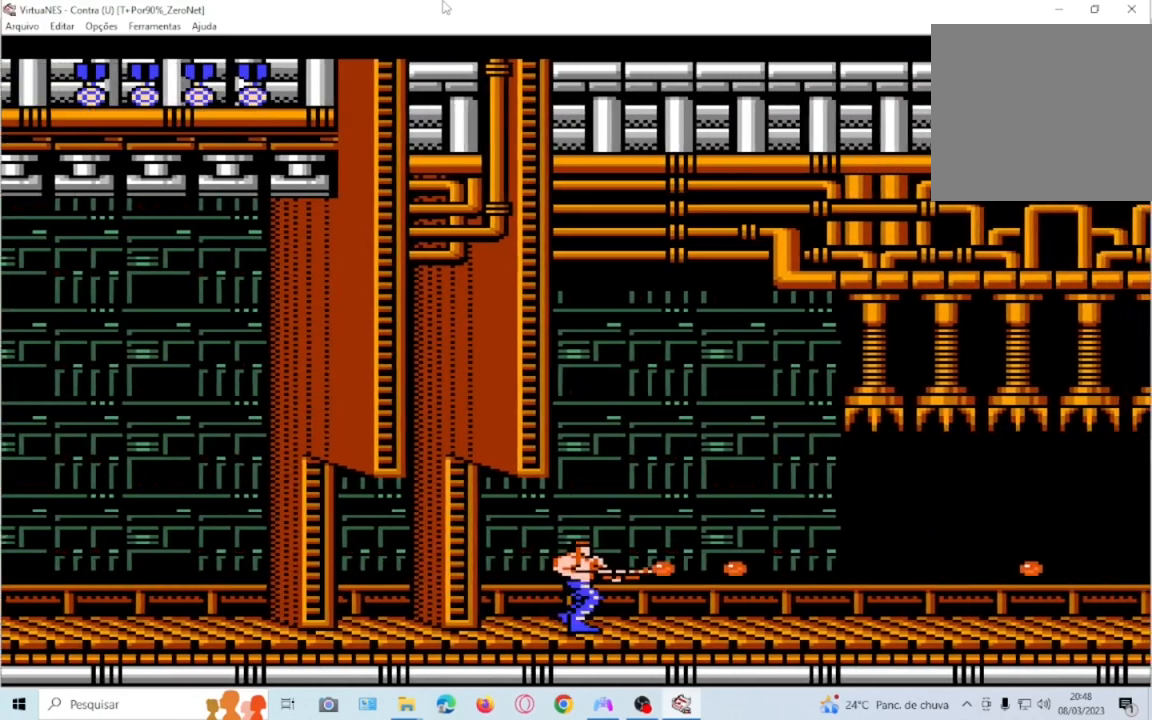
{"buttons": ["SQUARE", "DPAD_RIGHT"], "events": [[200, "DPAD_RIGHT", "down"], [333, "DPAD_RIGHT", "up"], [500, "DPAD_RIGHT", "down"]]}
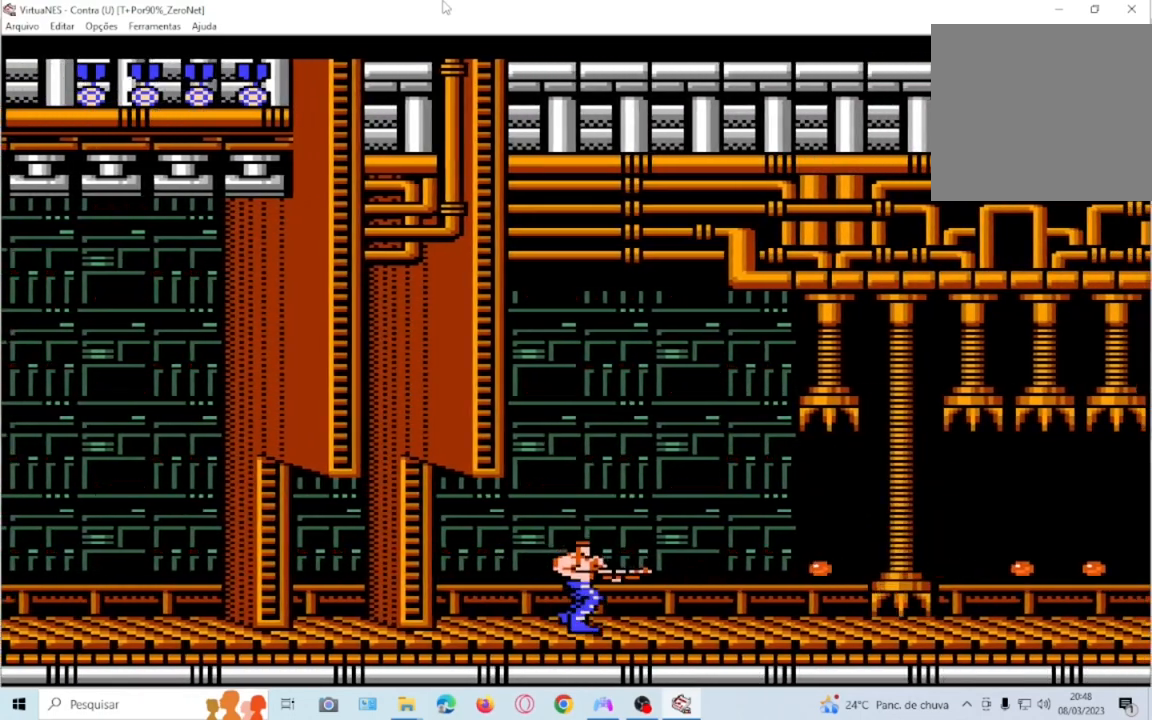
{"buttons": ["SQUARE", "DPAD_RIGHT"], "events": [[167, "DPAD_RIGHT", "up"], [367, "DPAD_RIGHT", "down"]]}
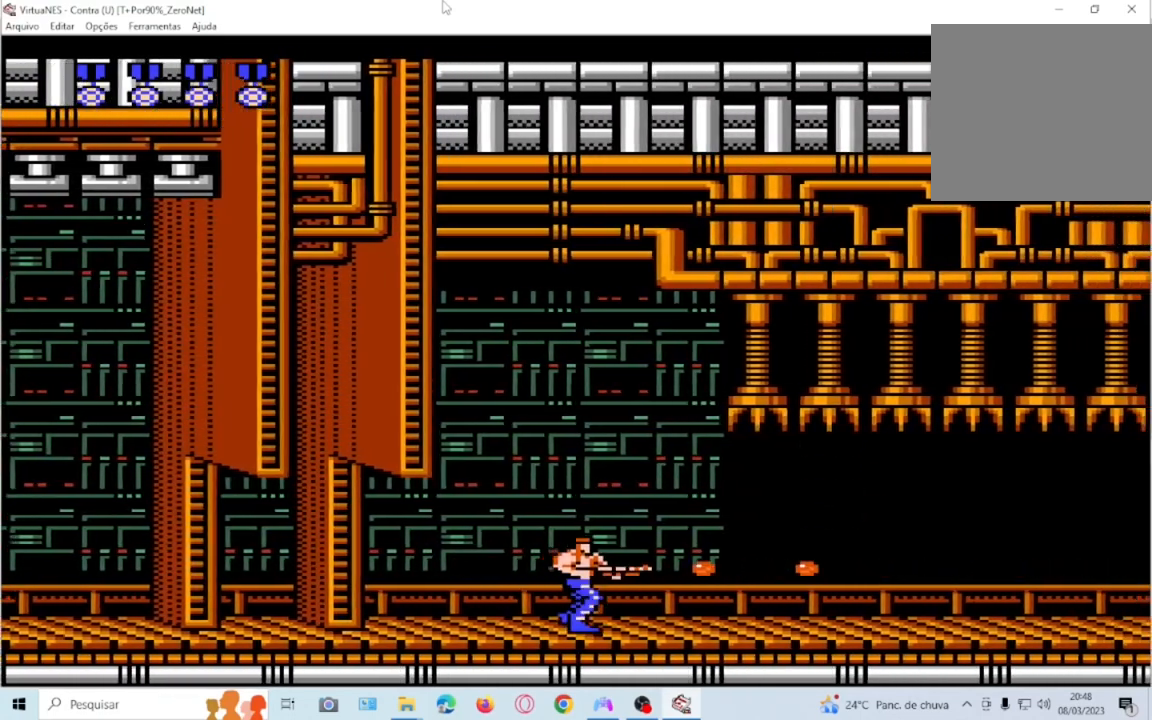
{"buttons": ["SQUARE"], "events": [[33, "DPAD_RIGHT", "up"], [233, "DPAD_RIGHT", "down"], [400, "DPAD_RIGHT", "up"]]}
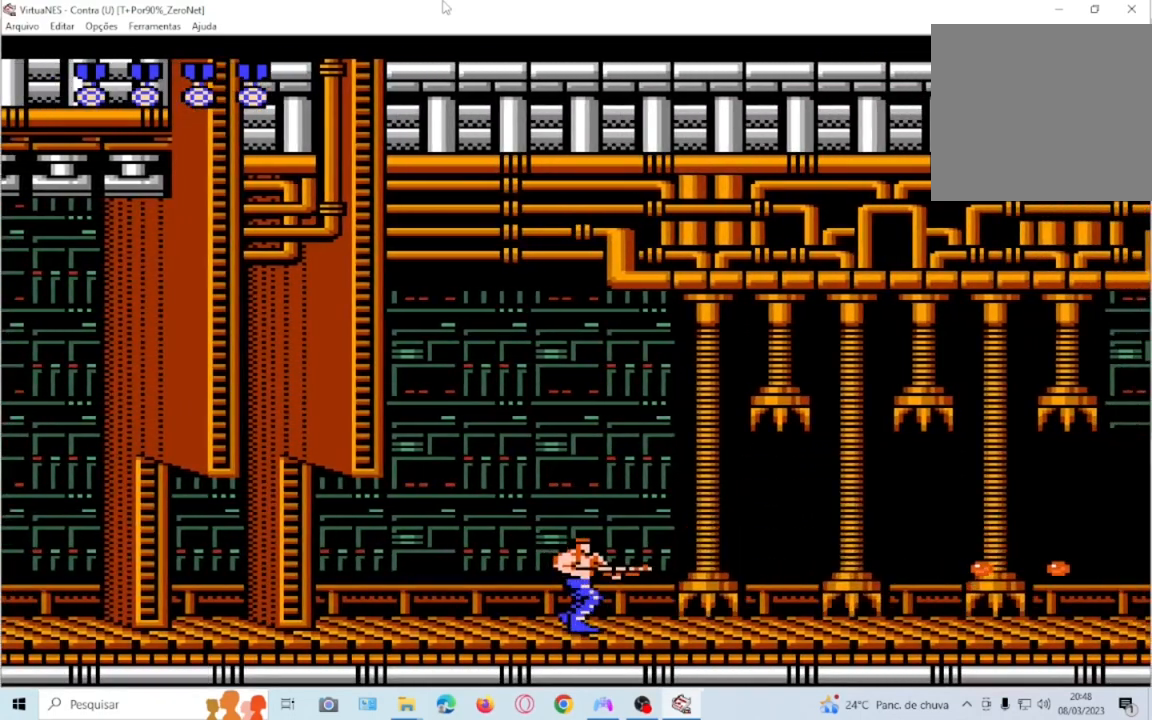
{"buttons": ["SQUARE"], "events": [[234, "DPAD_RIGHT", "down"], [367, "DPAD_RIGHT", "up"]]}
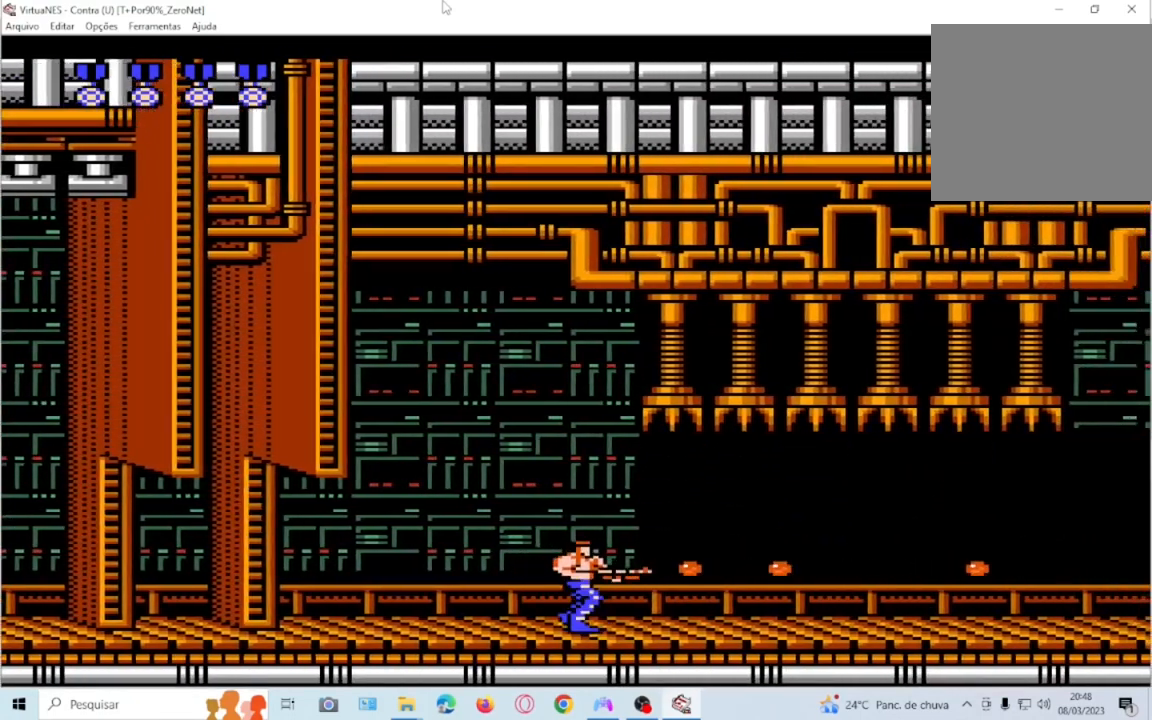
{"buttons": ["SQUARE"], "events": [[233, "DPAD_RIGHT", "down"], [300, "DPAD_RIGHT", "up"]]}
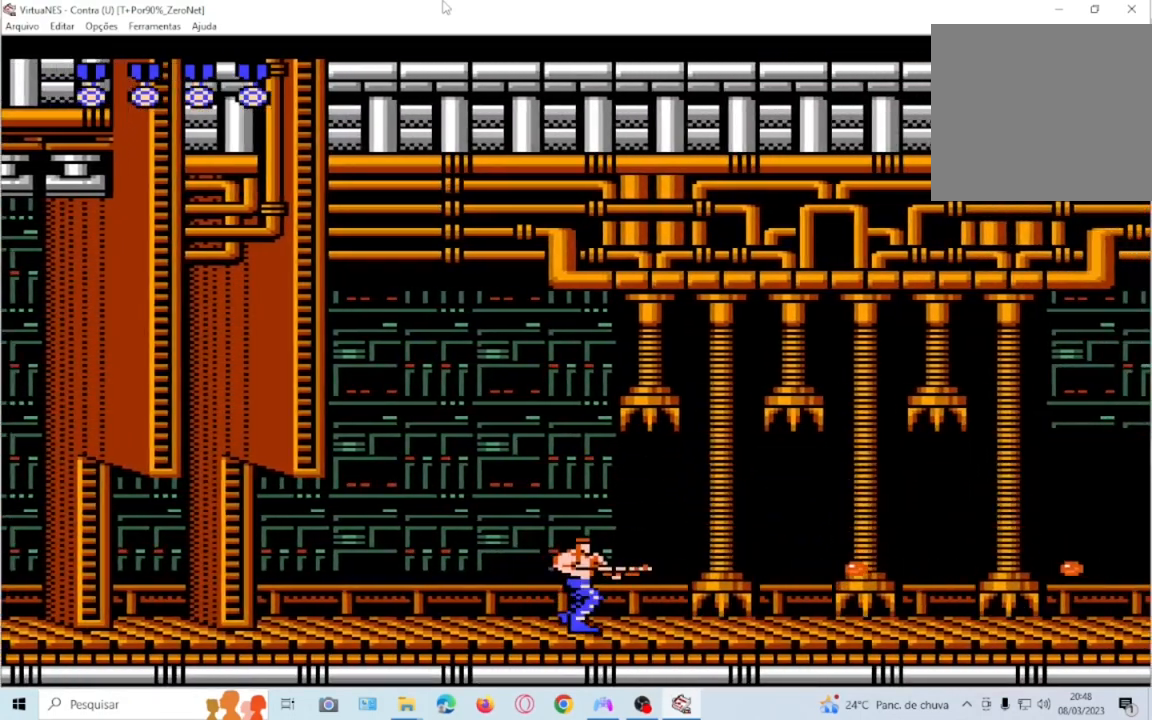
{"buttons": ["SQUARE"], "events": []}
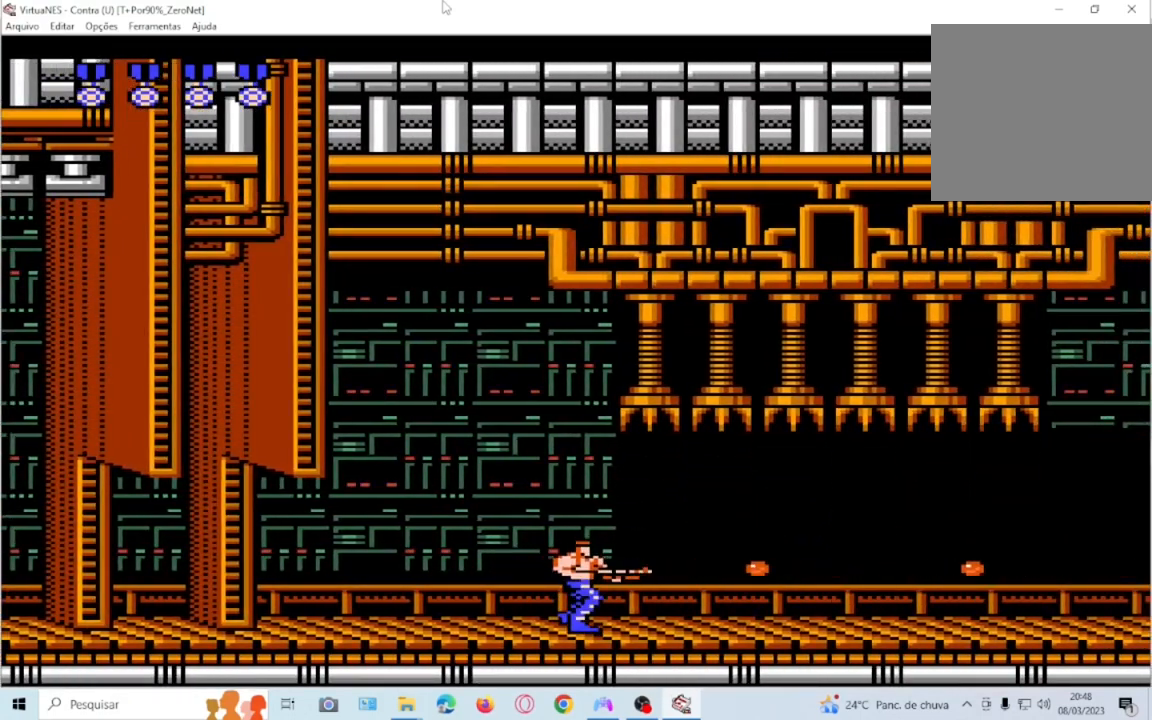
{"buttons": ["SQUARE"], "events": []}
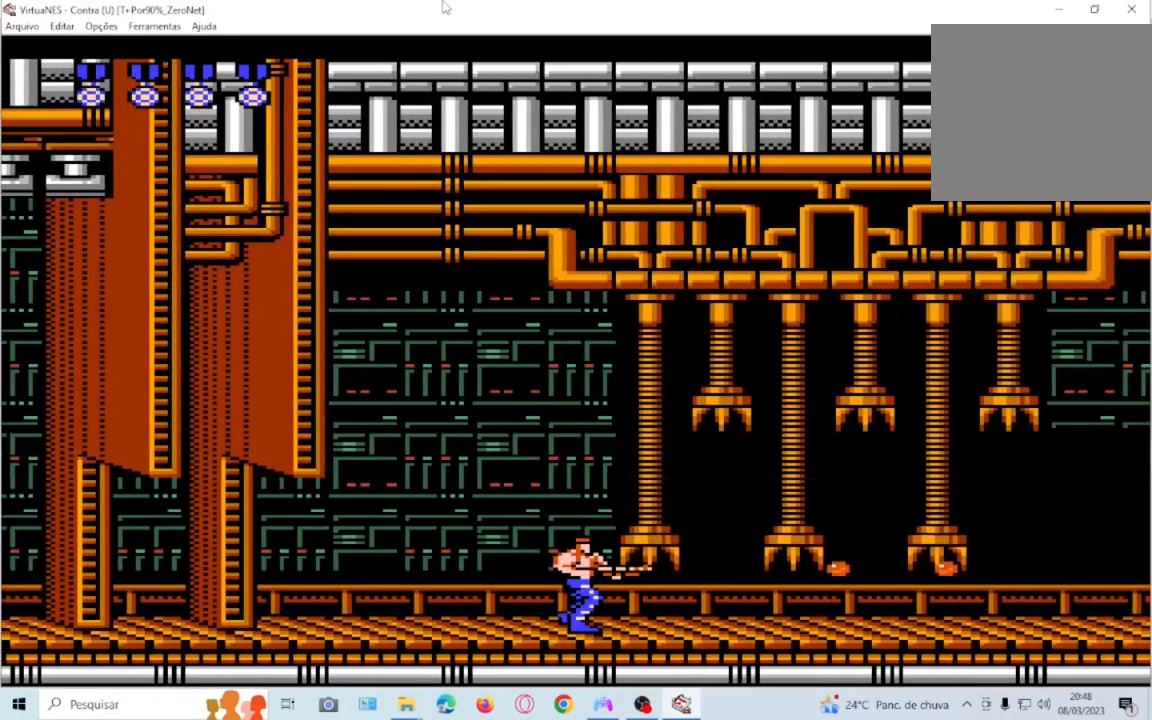
{"buttons": ["SQUARE"], "events": []}
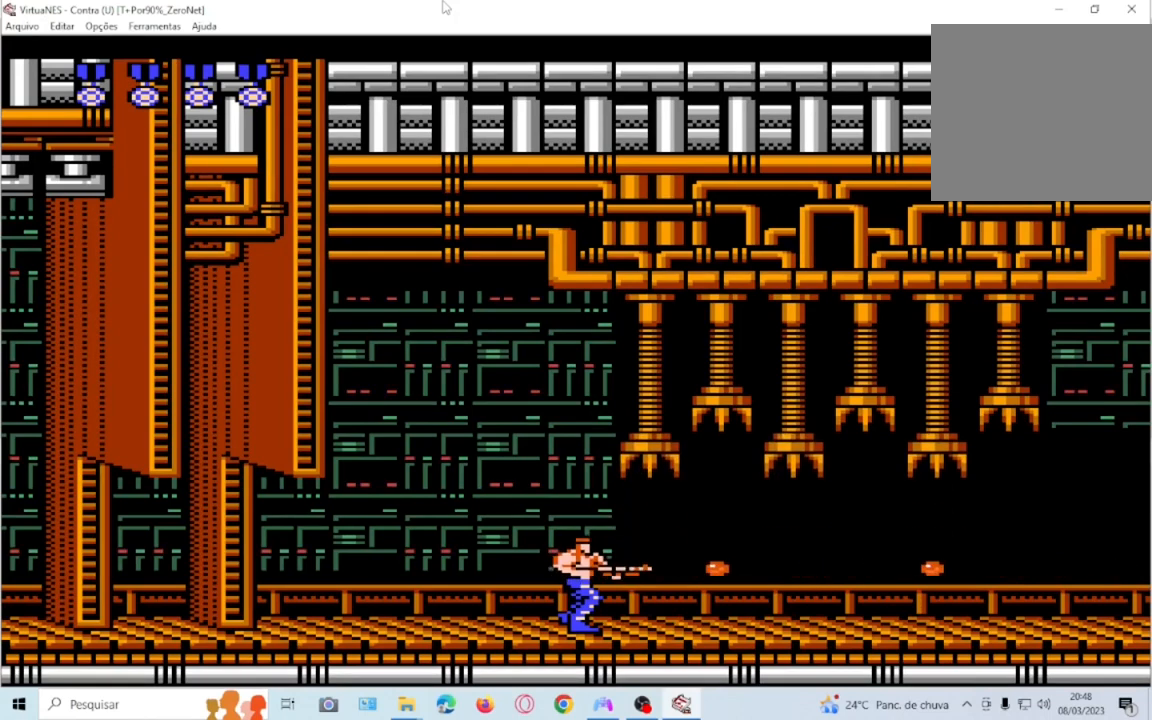
{"buttons": [], "events": [[200, "SQUARE", "up"]]}
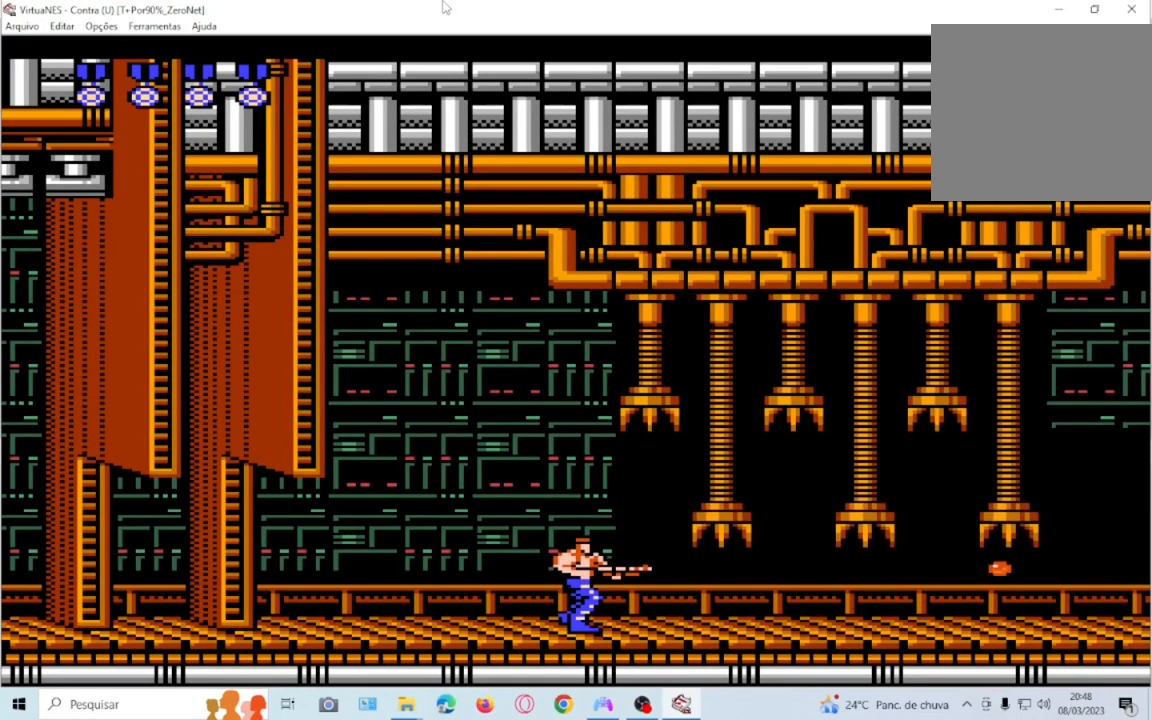
{"buttons": [], "events": []}
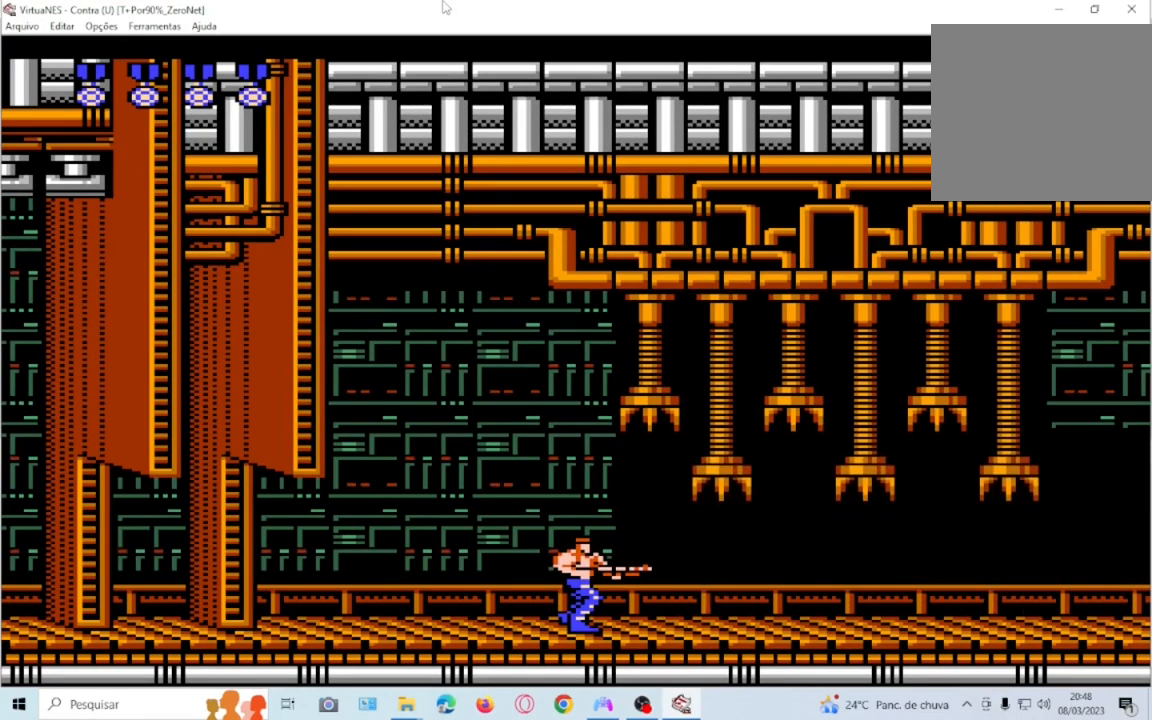
{"buttons": [], "events": []}
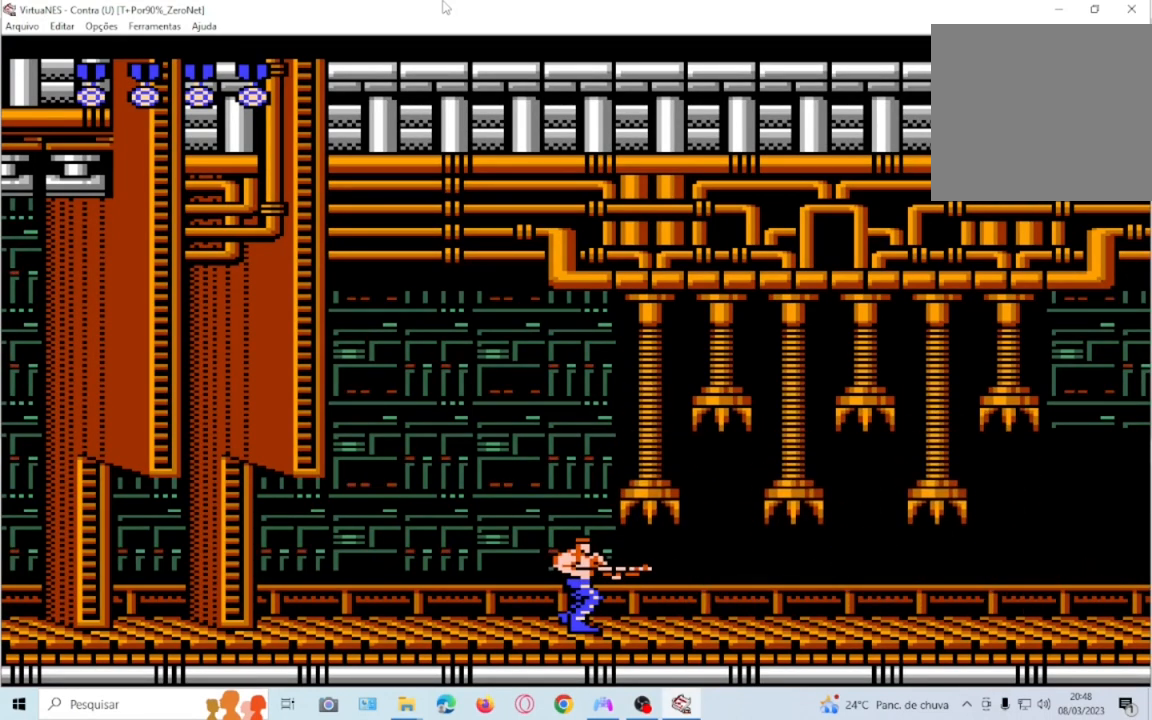
{"buttons": [], "events": []}
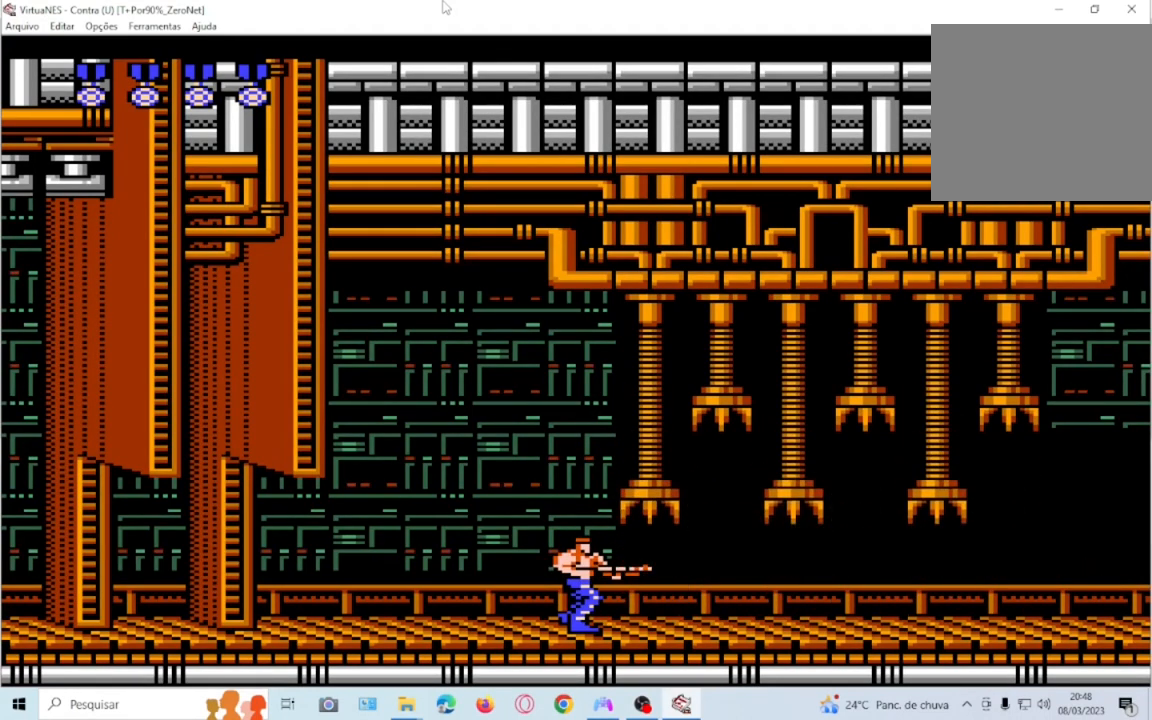
{"buttons": [], "events": []}
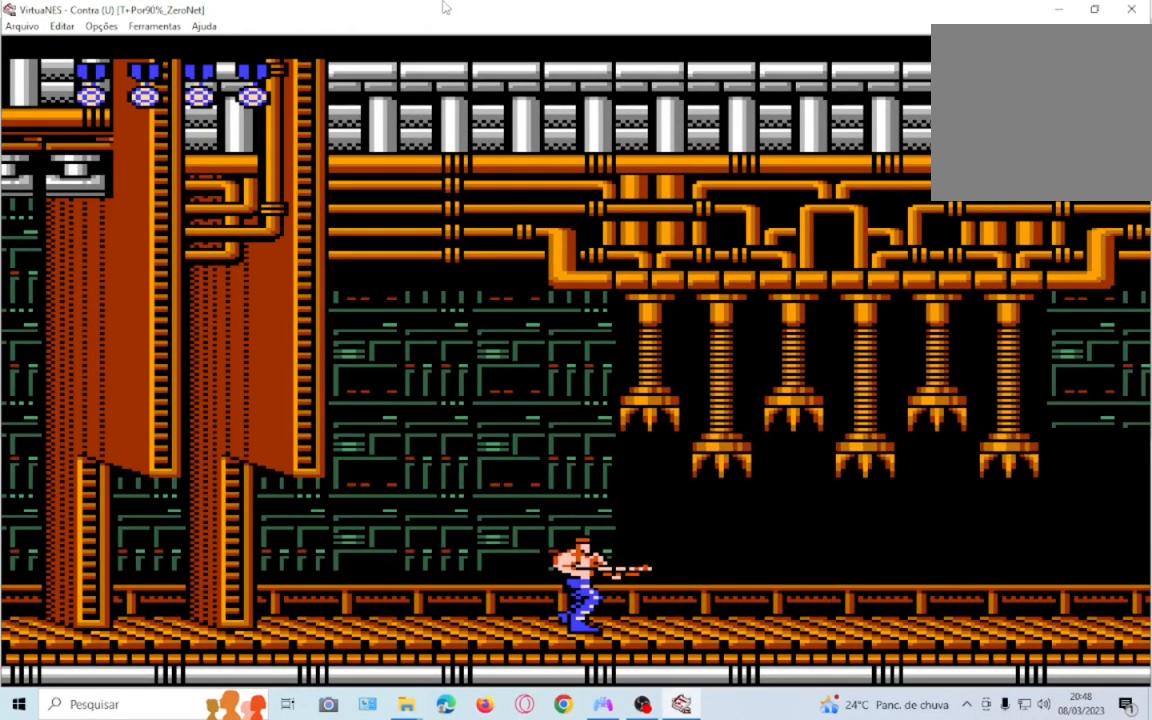
{"buttons": [], "events": []}
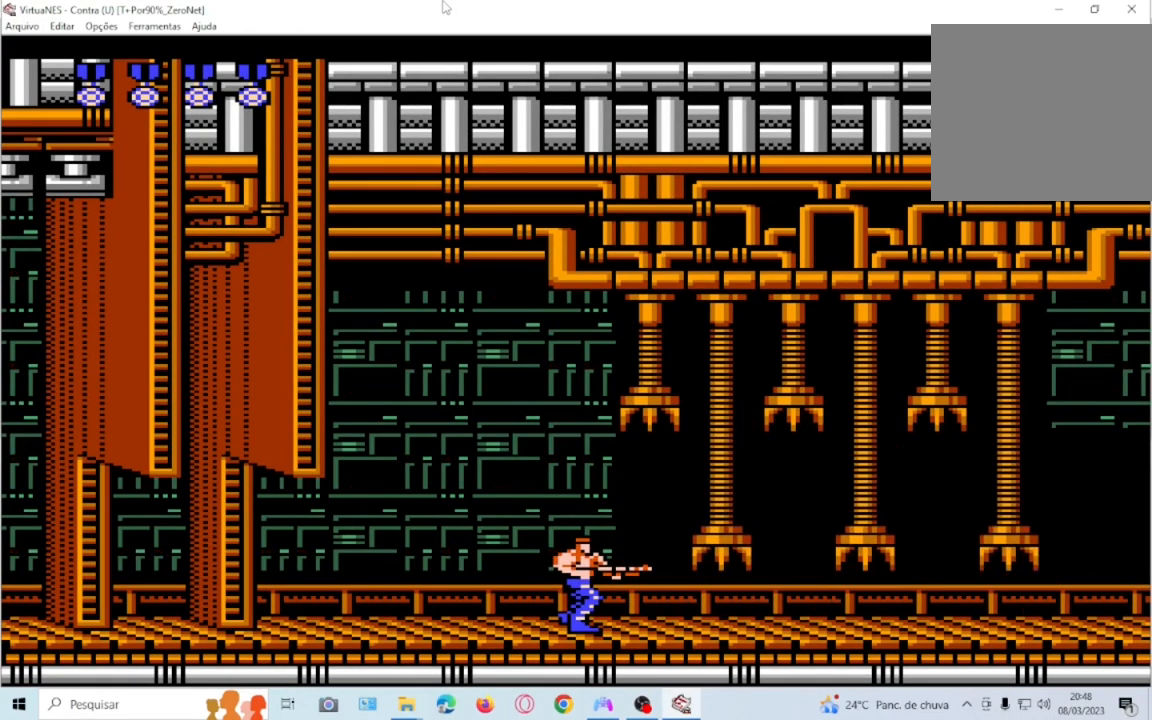
{"buttons": [], "events": []}
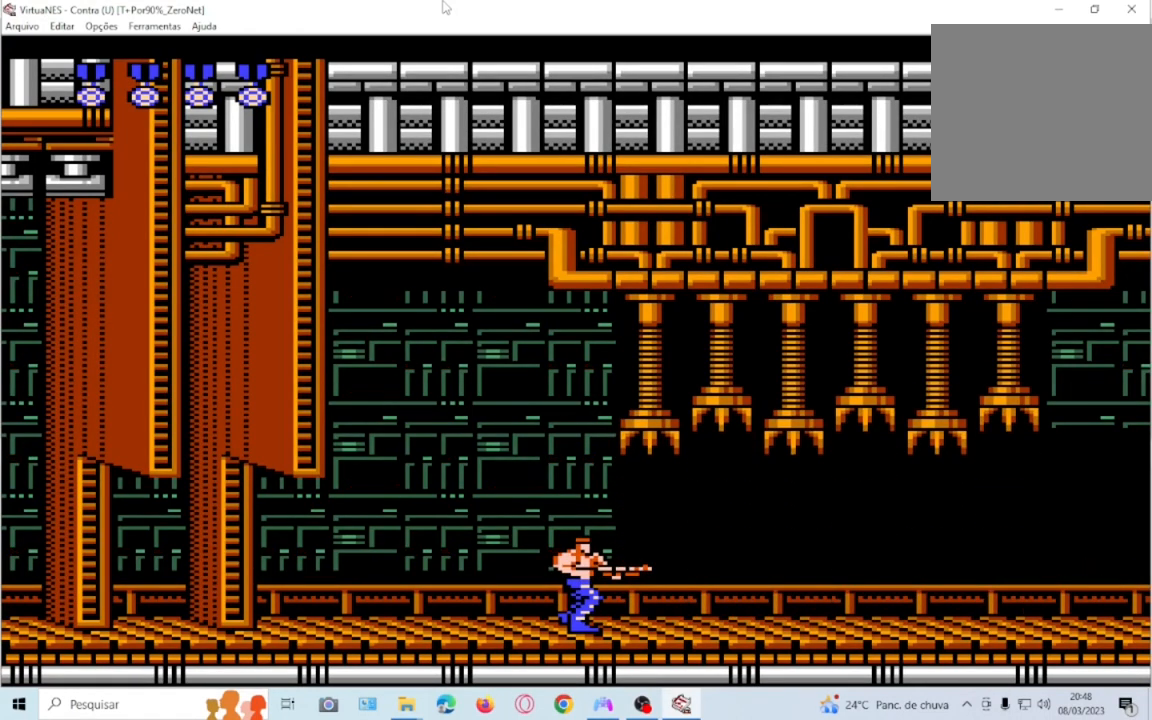
{"buttons": [], "events": []}
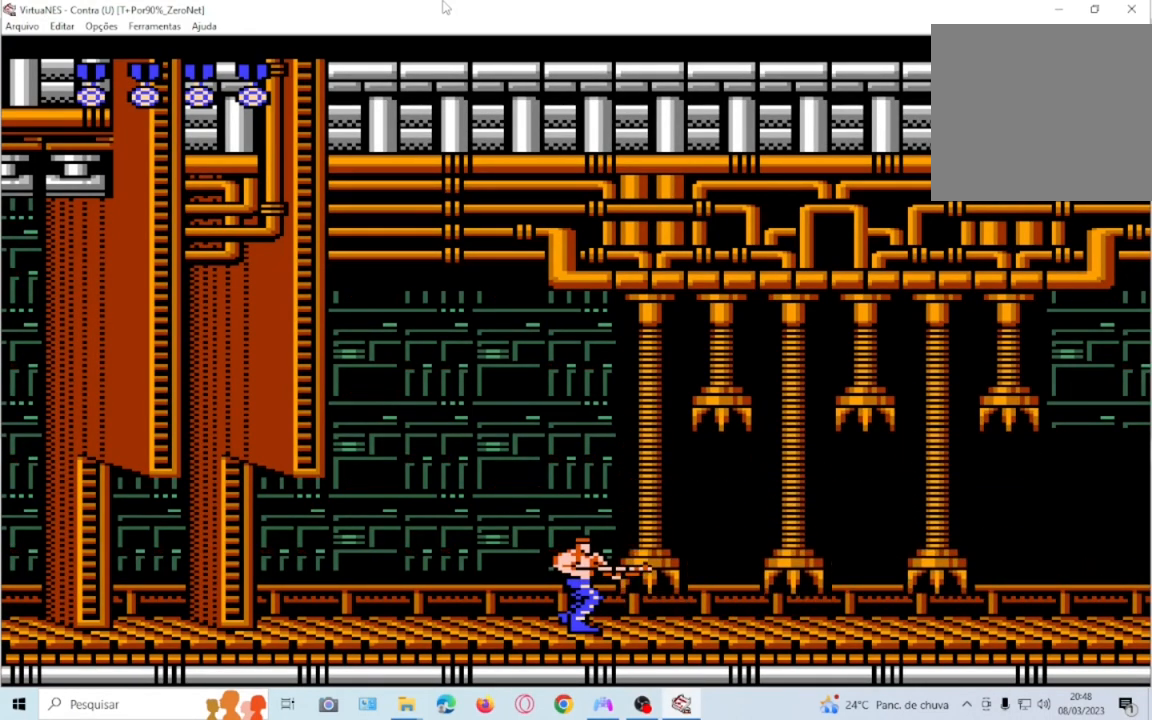
{"buttons": [], "events": [[333, "DPAD_RIGHT", "down"], [467, "DPAD_RIGHT", "up"]]}
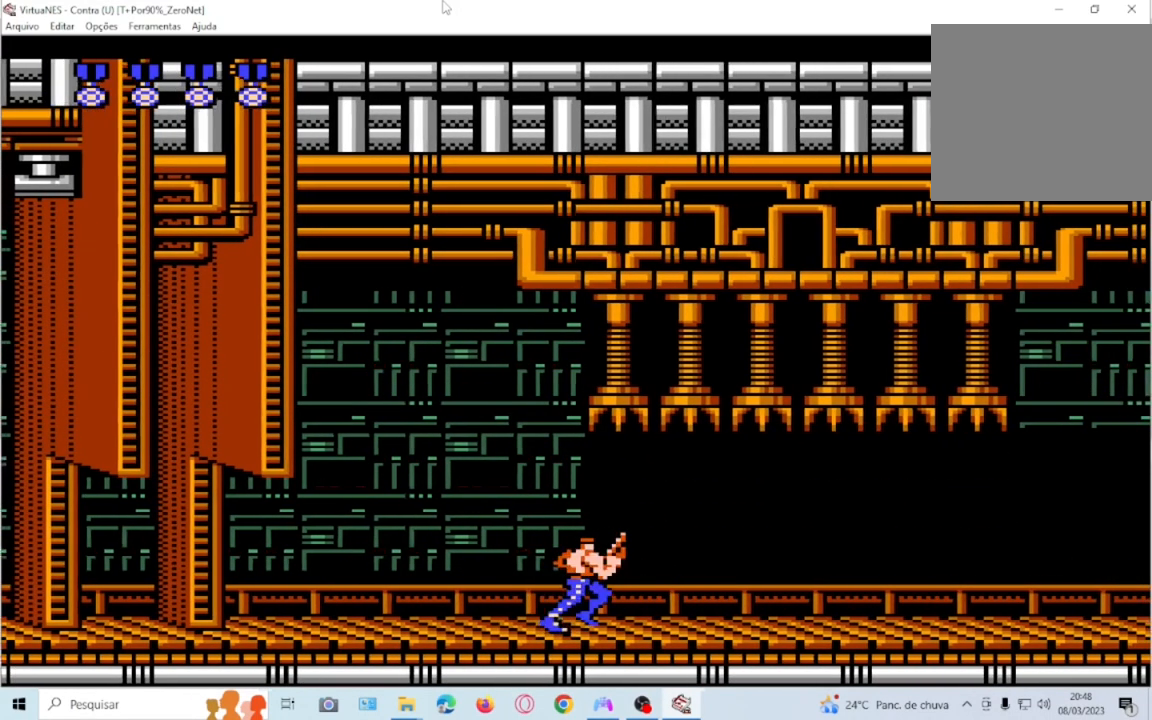
{"buttons": [], "events": [[234, "DPAD_RIGHT", "down"], [334, "DPAD_RIGHT", "up"]]}